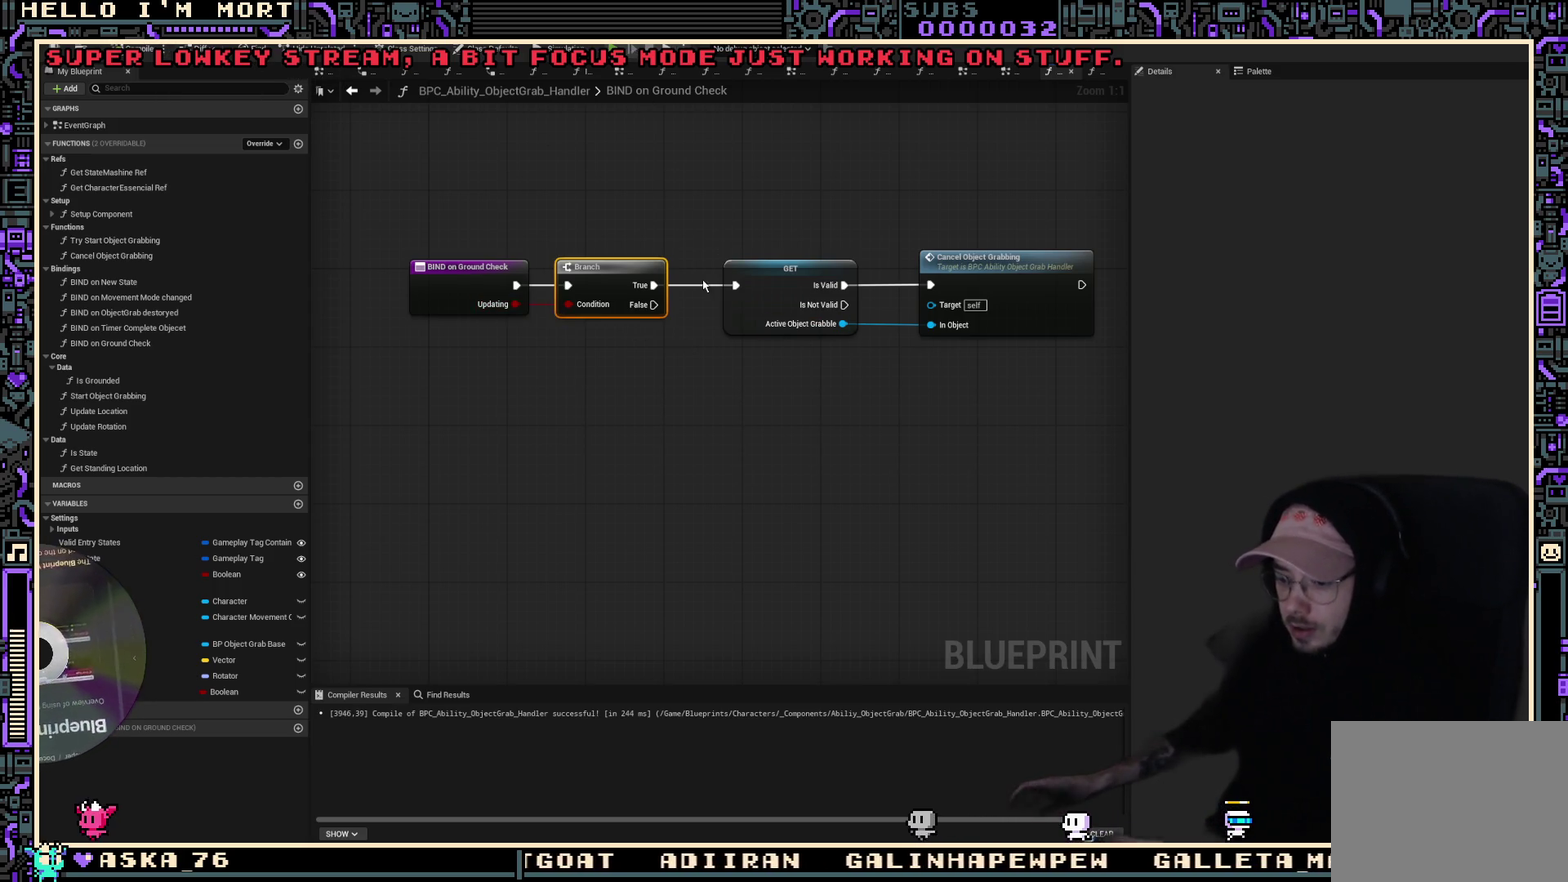
Gameplay with a controller (Xbox layout); each line is a JSON object with the inputs held at the frame after it (dt_ms = milliseconds from this image to that frame). "events" lists button and stick changes between this image and that frame as [ms after this image, input, new state], when the widget could be followed in between.
{"dt_ms": 500, "buttons": [], "left_stick": "up", "right_stick": "down-left", "events": [[400, "right_stick", "down-left"], [434, "left_stick", "up"]]}
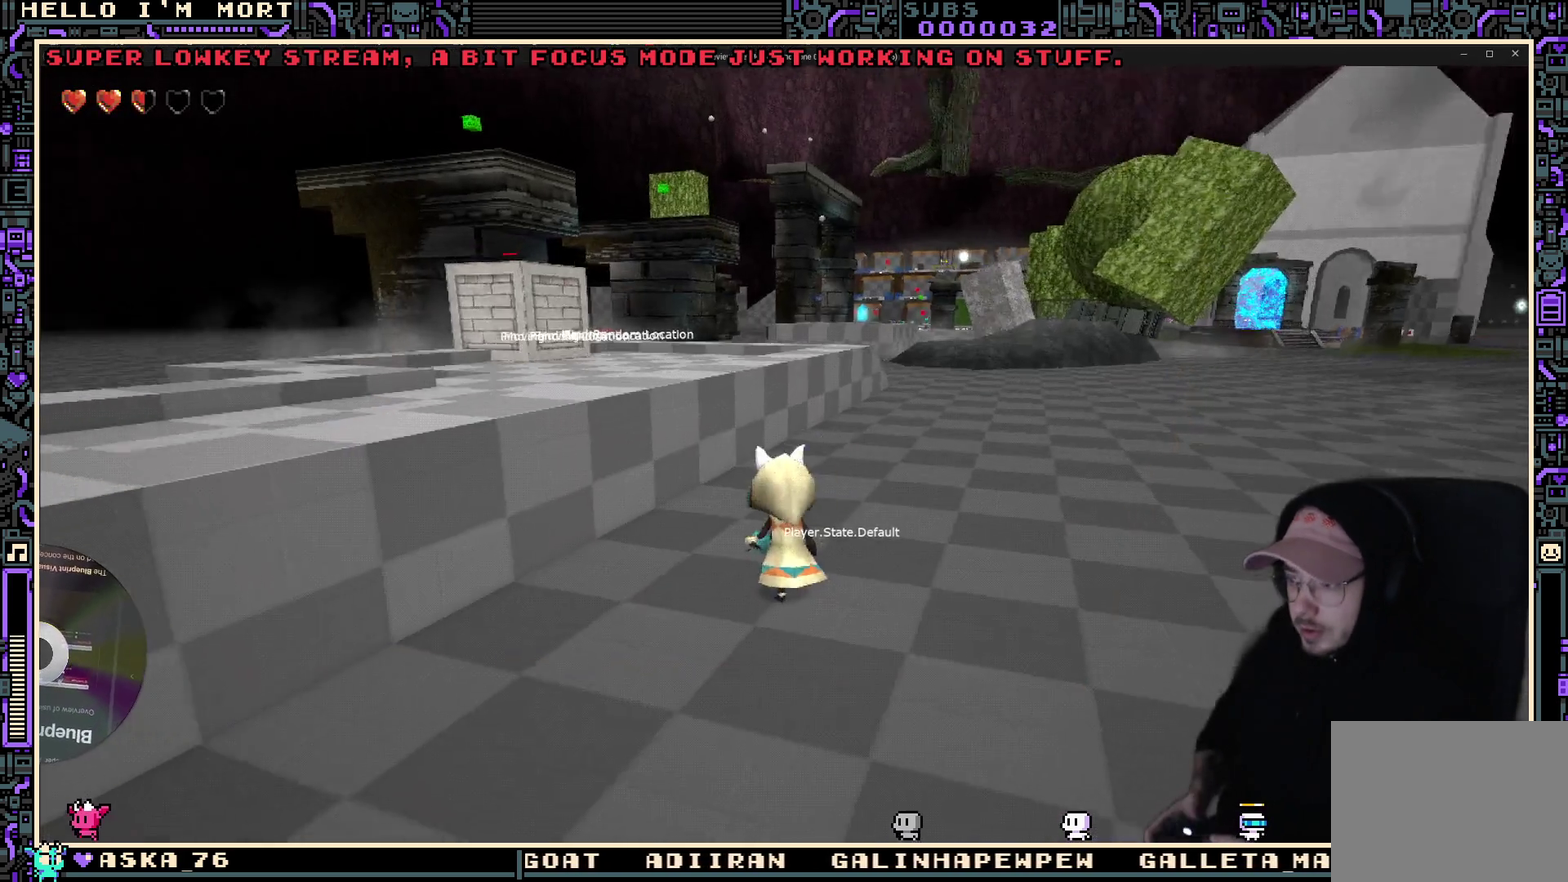
{"dt_ms": 500, "buttons": [], "left_stick": "up", "right_stick": "center", "events": [[50, "right_stick", "left"], [100, "right_stick", "center"], [284, "A", "down"], [500, "A", "up"]]}
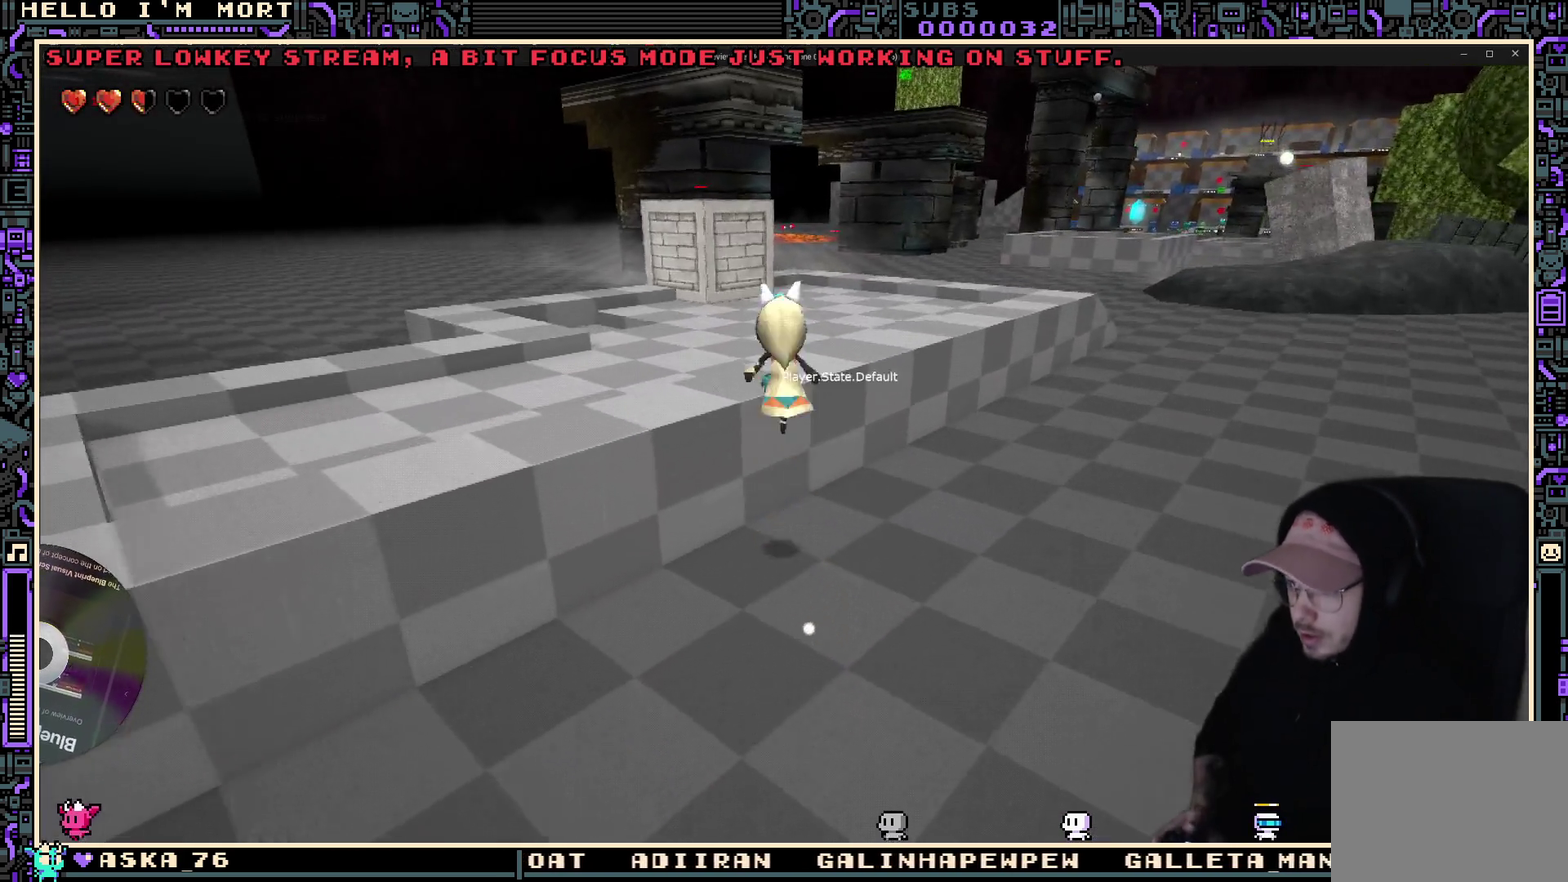
{"dt_ms": 300, "buttons": [], "left_stick": "up", "right_stick": "center", "events": []}
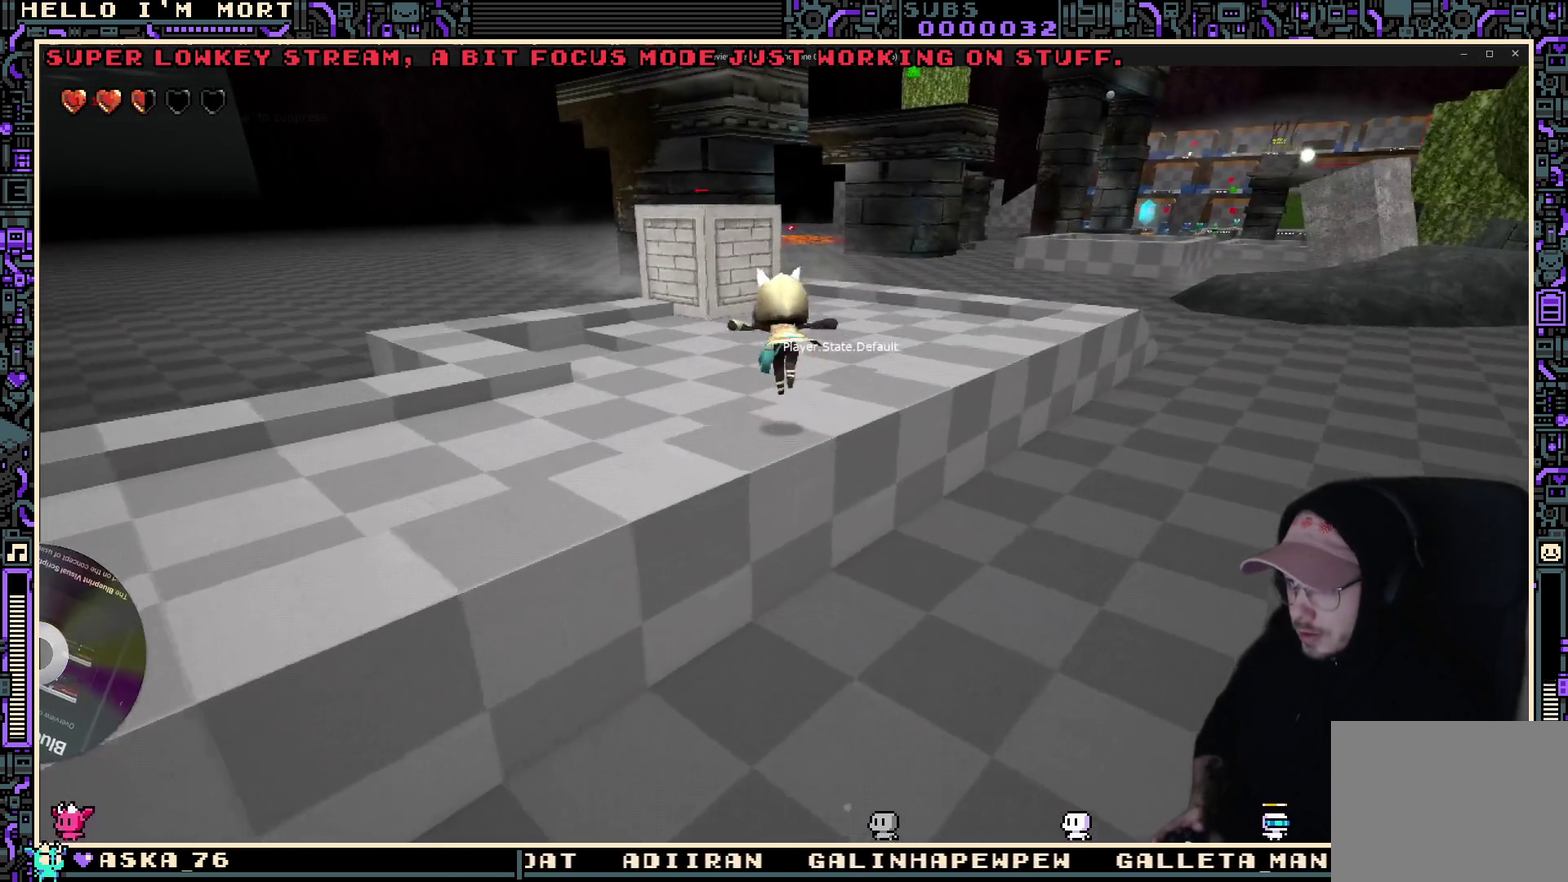
{"dt_ms": 700, "buttons": [], "left_stick": "up", "right_stick": "center", "events": [[167, "A", "down"], [250, "A", "up"], [467, "right_stick", "right"], [567, "right_stick", "center"]]}
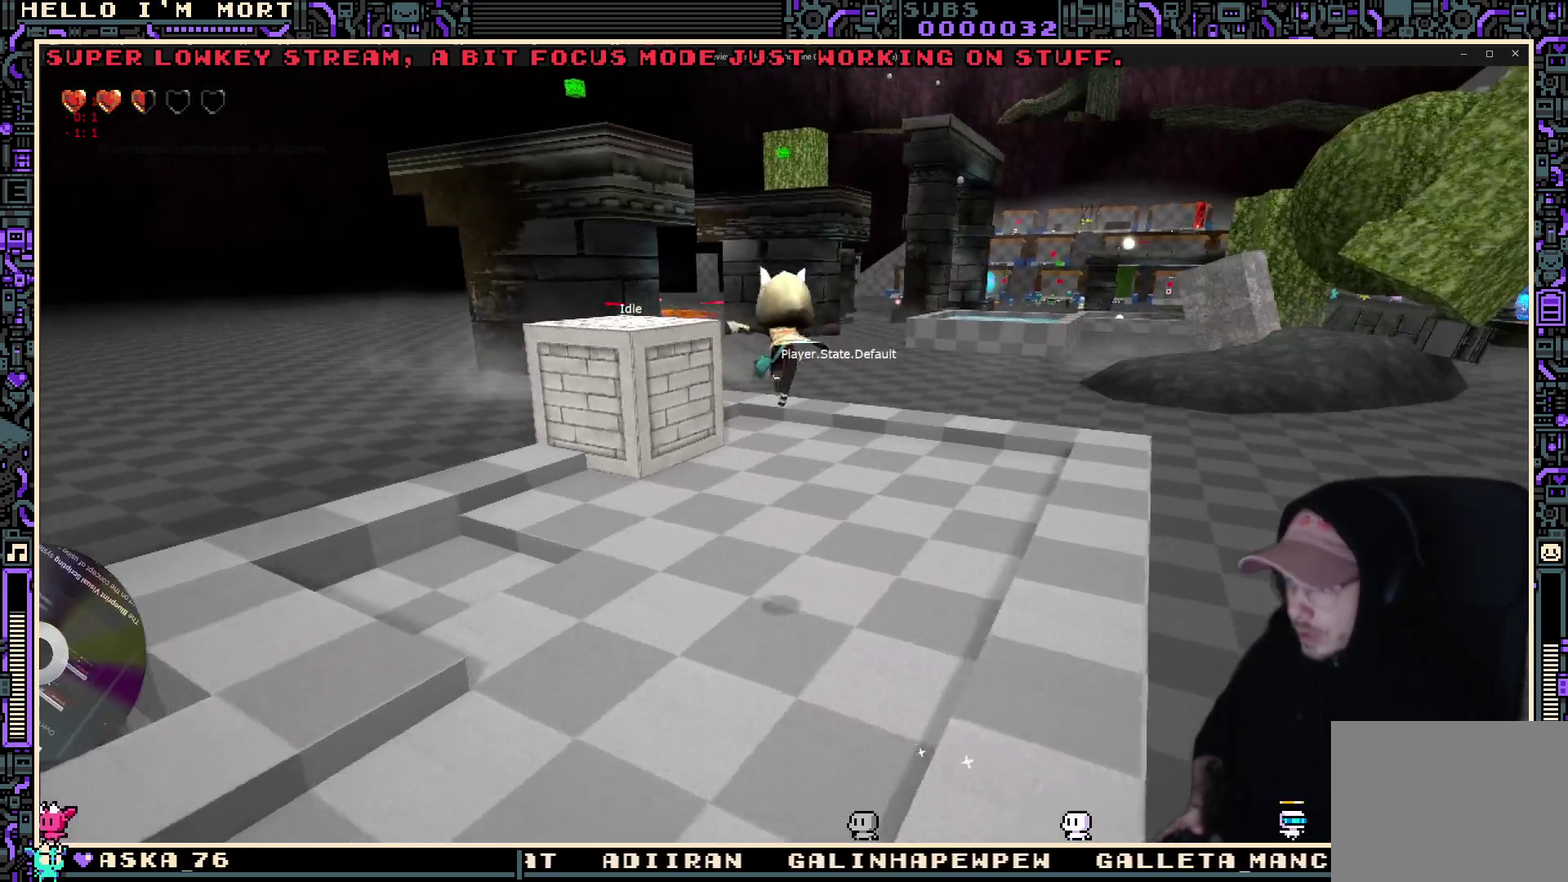
{"dt_ms": 500, "buttons": [], "left_stick": "up", "right_stick": "center", "events": []}
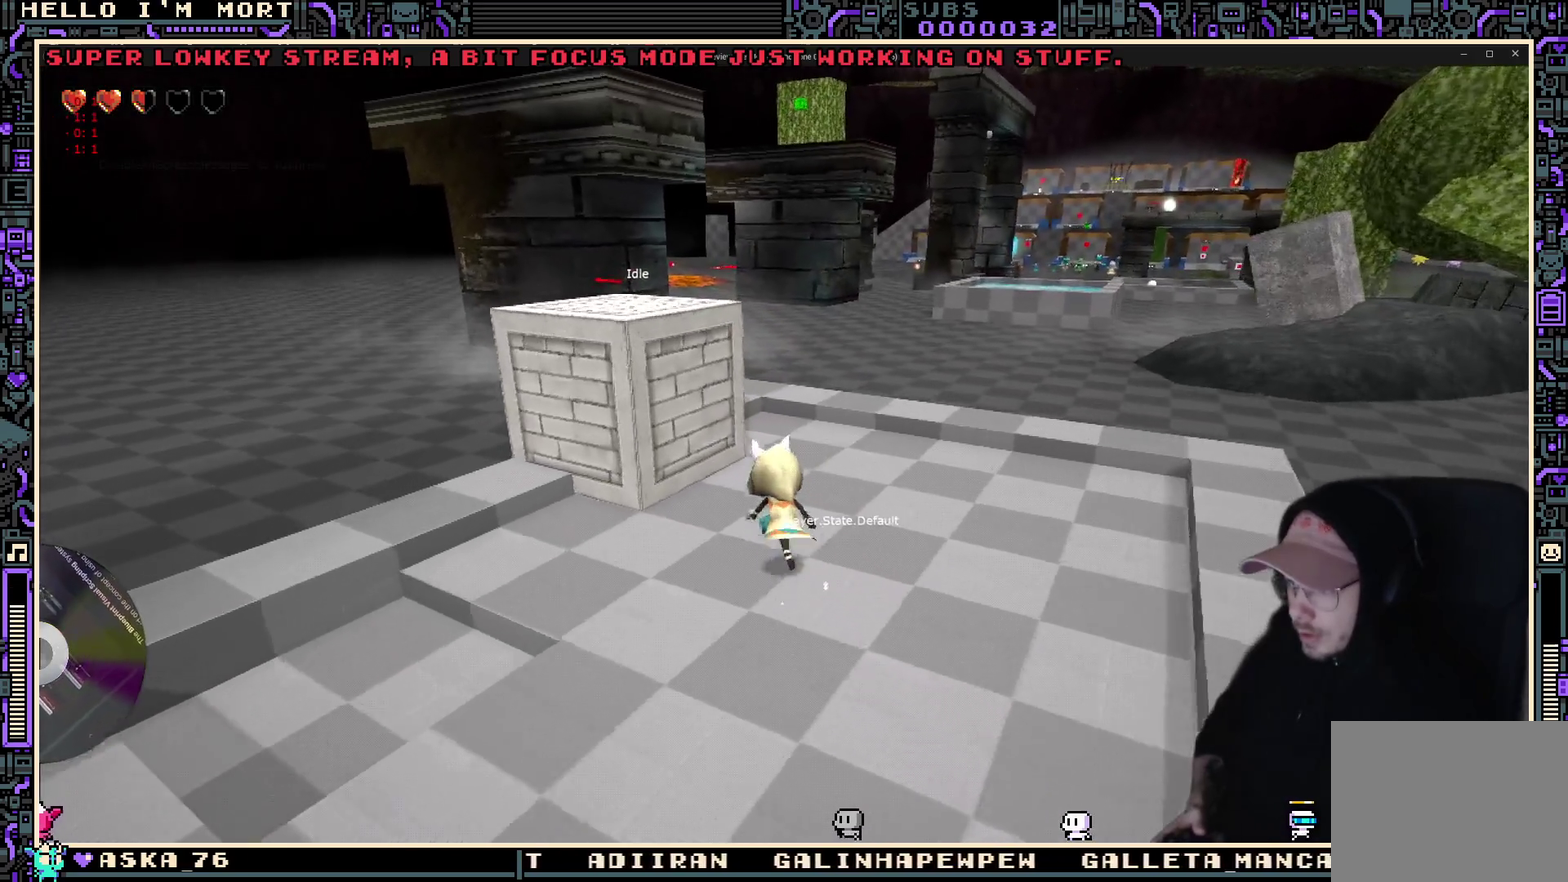
{"dt_ms": 400, "buttons": [], "left_stick": "up-left", "right_stick": "center", "events": [[200, "left_stick", "up-left"]]}
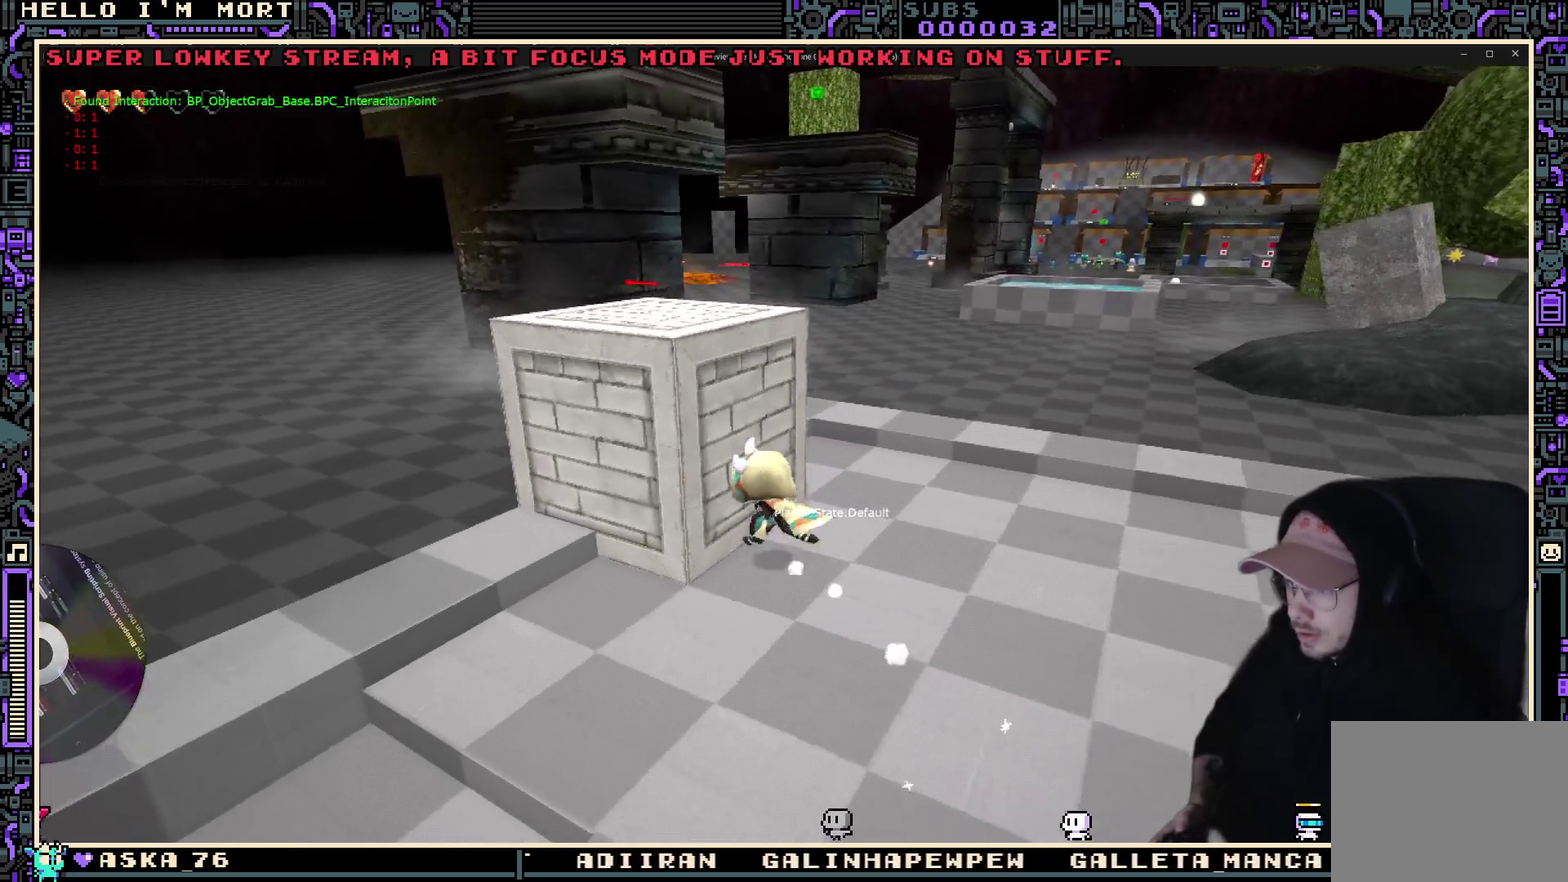
{"dt_ms": 600, "buttons": [], "left_stick": "center", "right_stick": "center", "events": [[17, "left_stick", "center"], [50, "Y", "down"], [117, "Y", "up"], [384, "left_stick", "up"], [484, "left_stick", "center"]]}